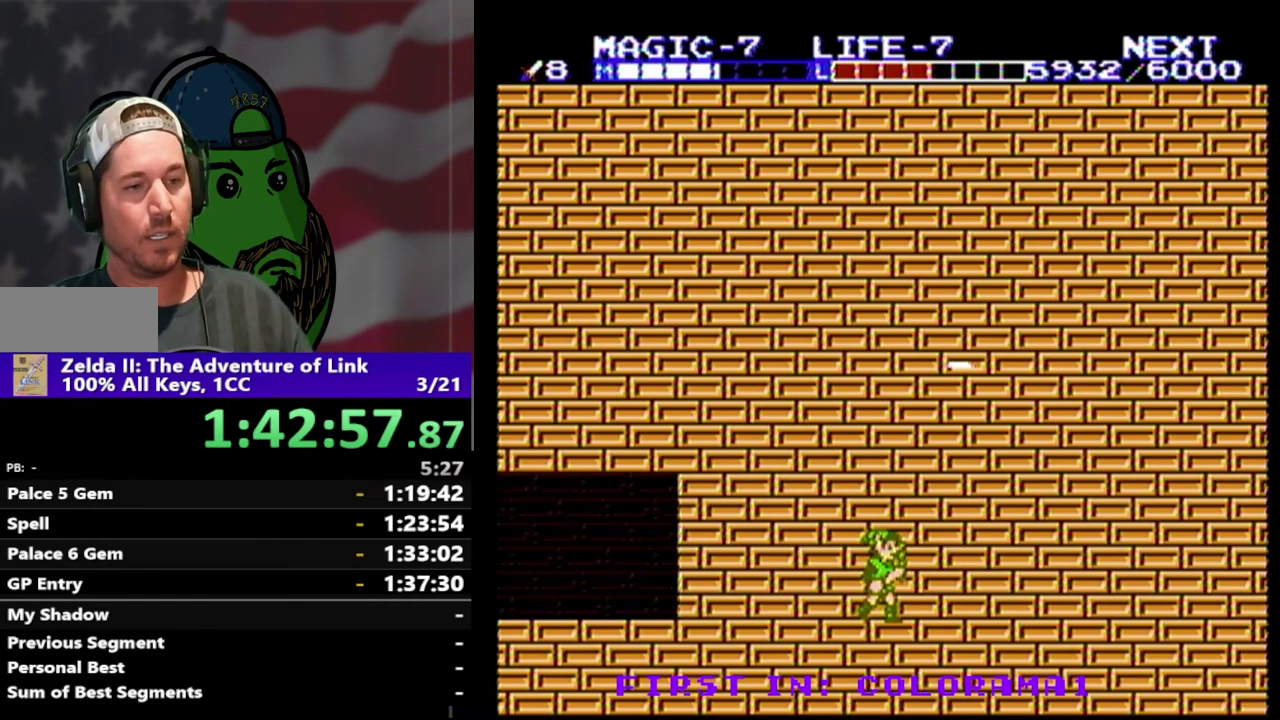
Gameplay with a controller (Nintendo layout); each line is a JSON object with the inputs held at the frame after it. "events" lists button and stick changes between this image and that frame as [ms after this image, input, new state], when the widget could be followed in between. Not read: L3 R3.
{"buttons": ["DPAD_RIGHT"], "events": [[333, "DPAD_UP", "up"]]}
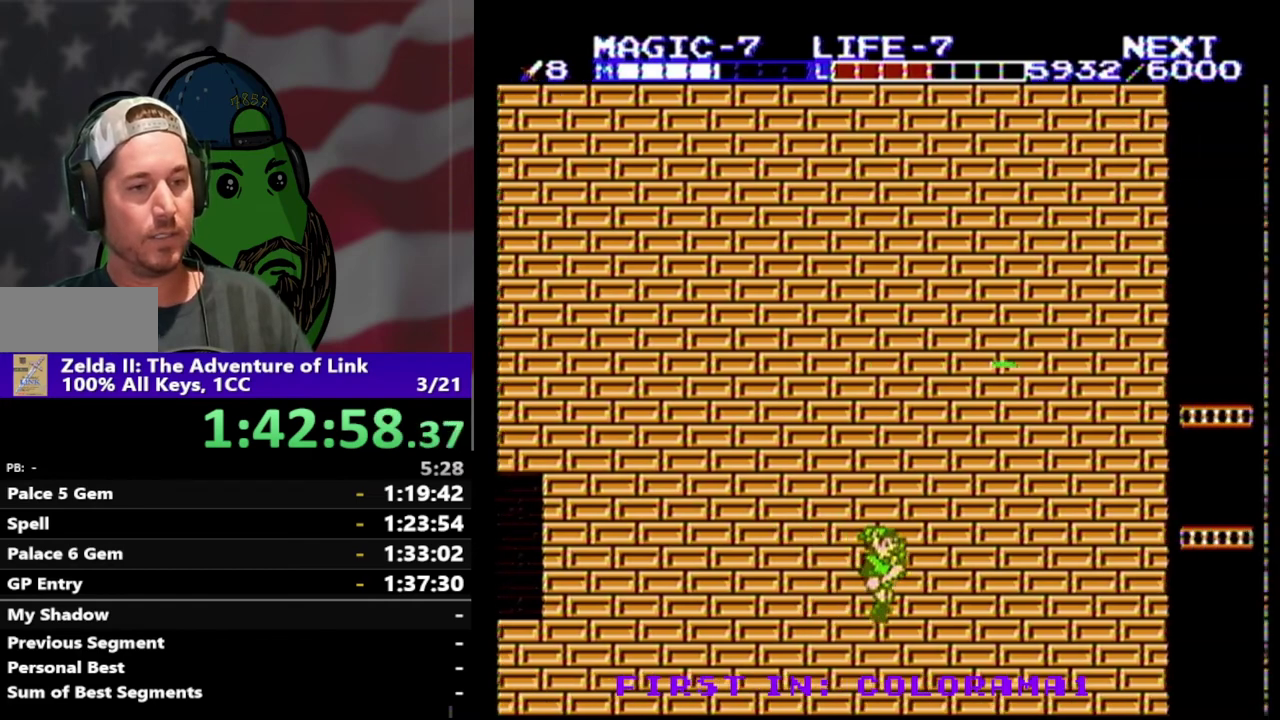
{"buttons": ["DPAD_RIGHT"], "events": []}
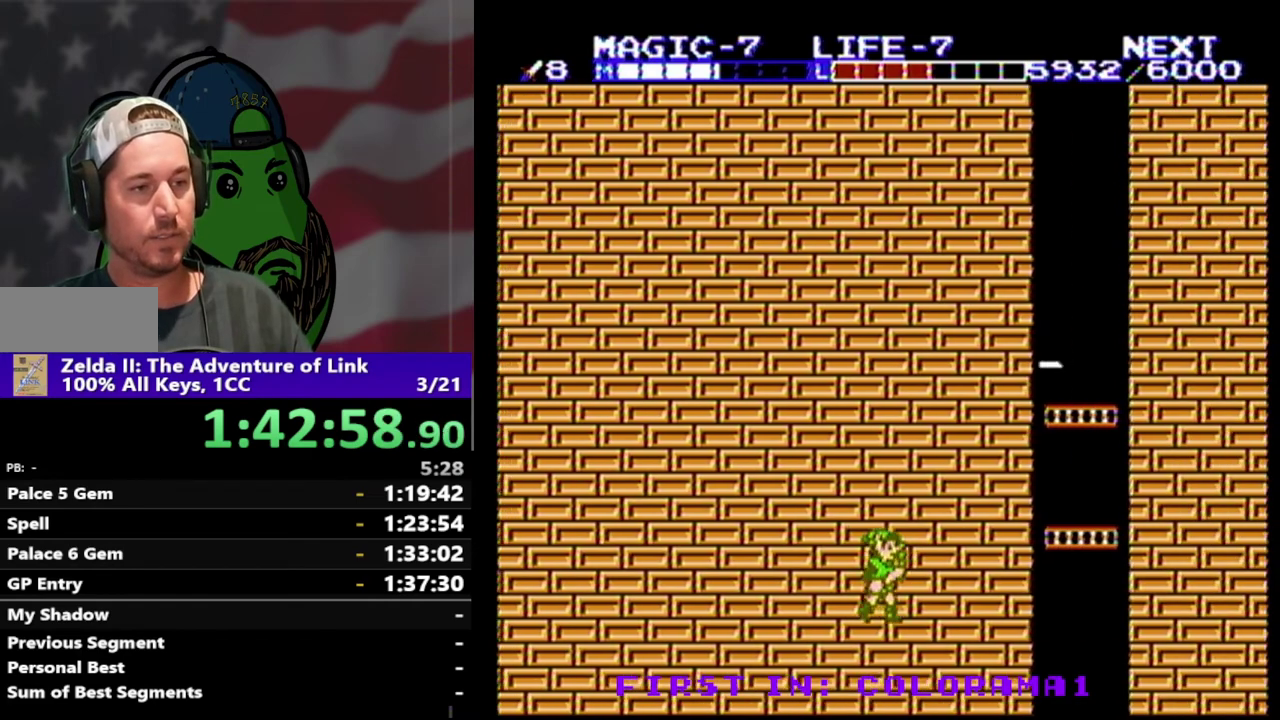
{"buttons": ["DPAD_UP", "DPAD_RIGHT"], "events": [[167, "DPAD_UP", "down"], [300, "A", "down"], [467, "A", "up"]]}
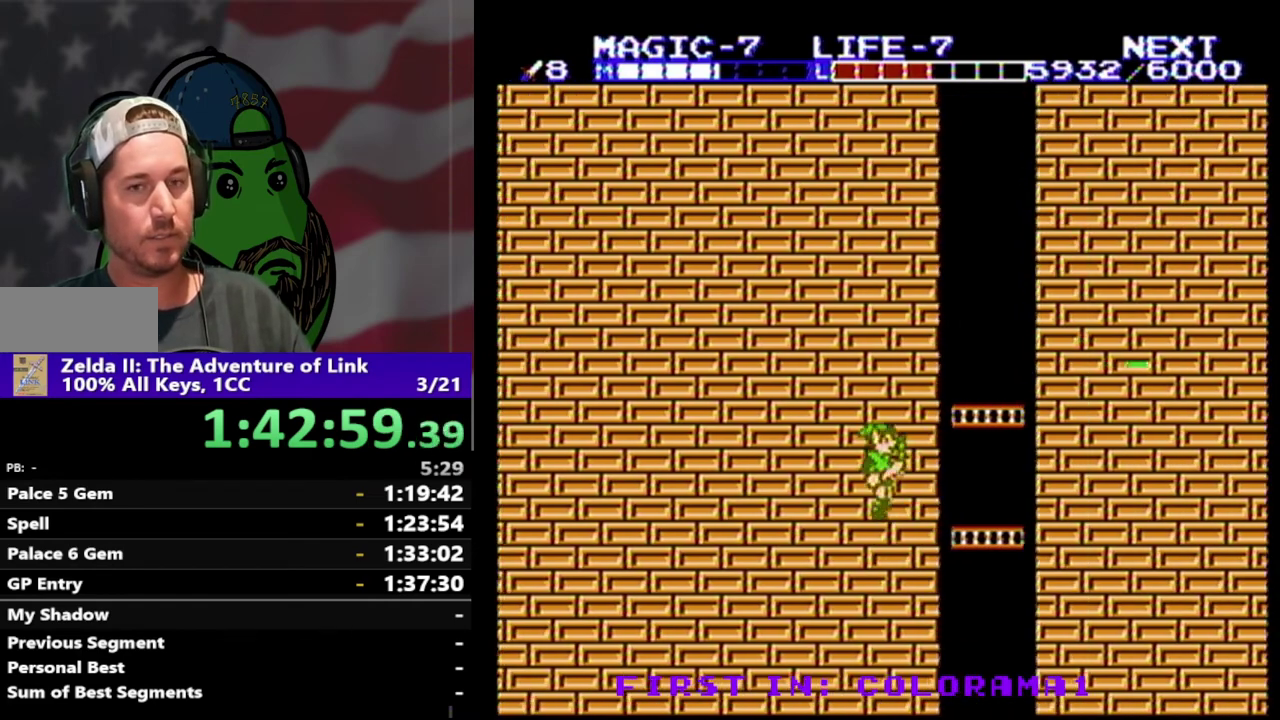
{"buttons": ["DPAD_UP"], "events": [[300, "DPAD_RIGHT", "up"]]}
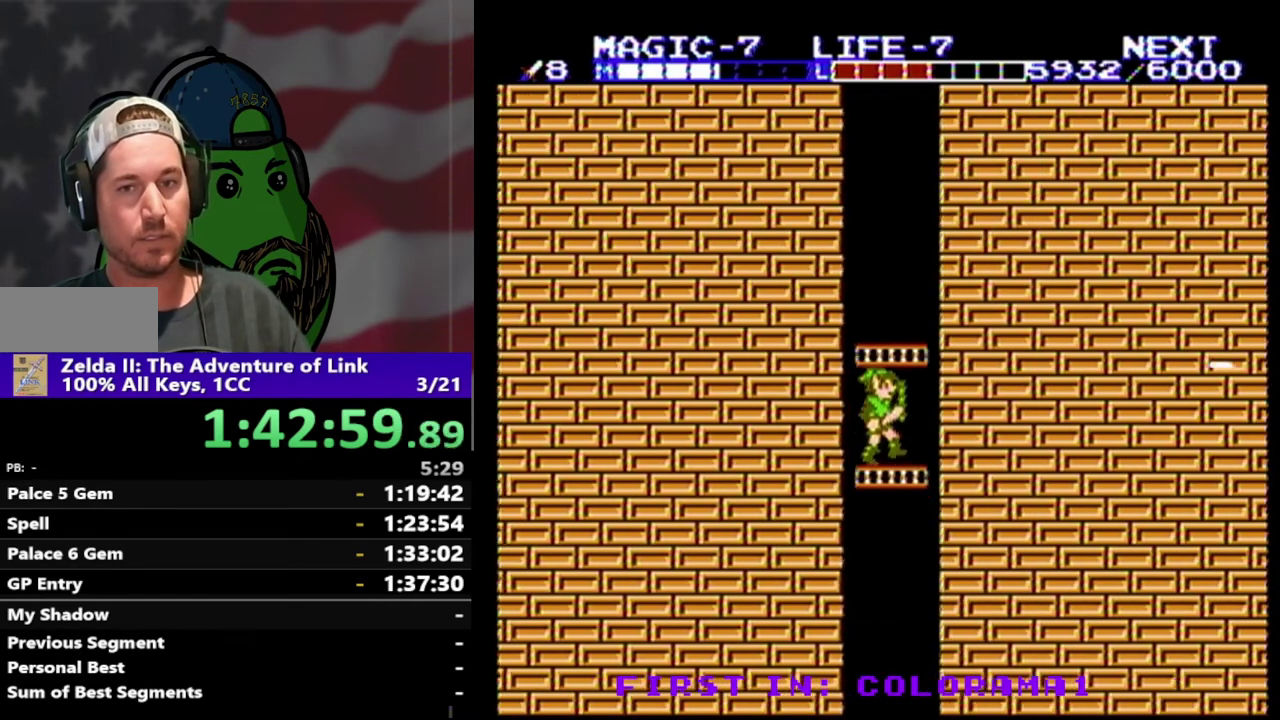
{"buttons": ["DPAD_UP"], "events": []}
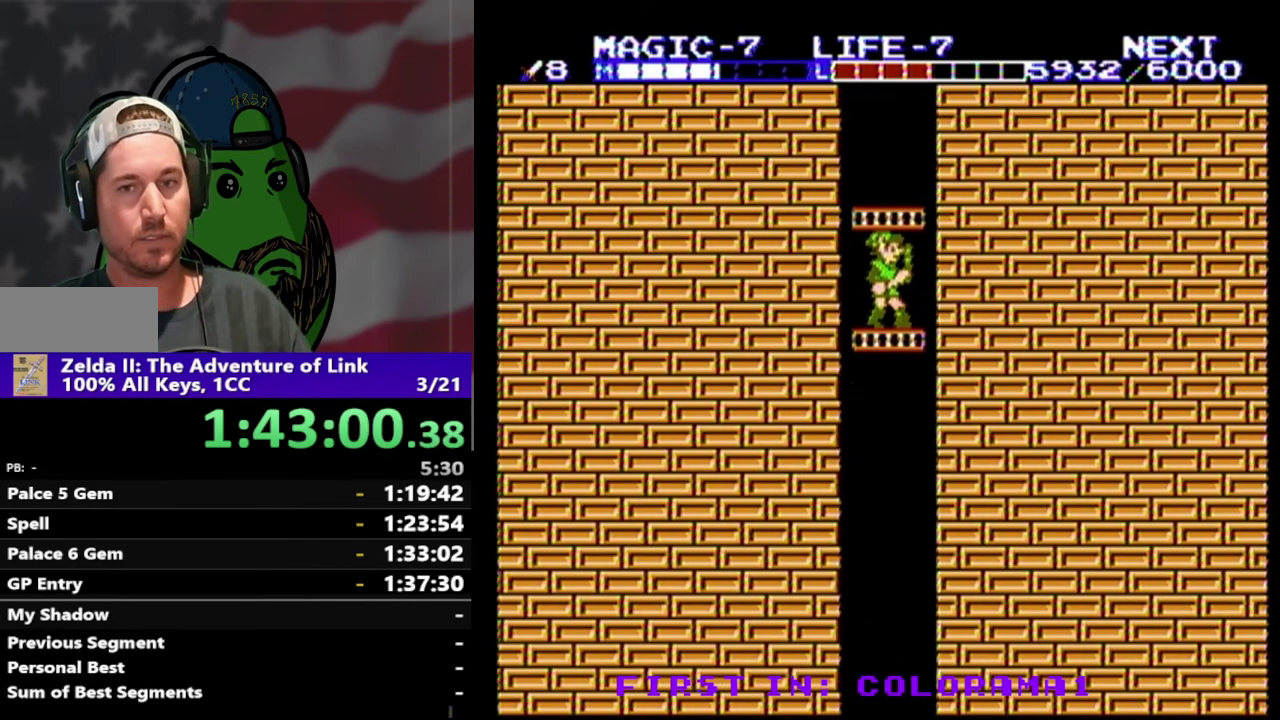
{"buttons": ["DPAD_UP"], "events": []}
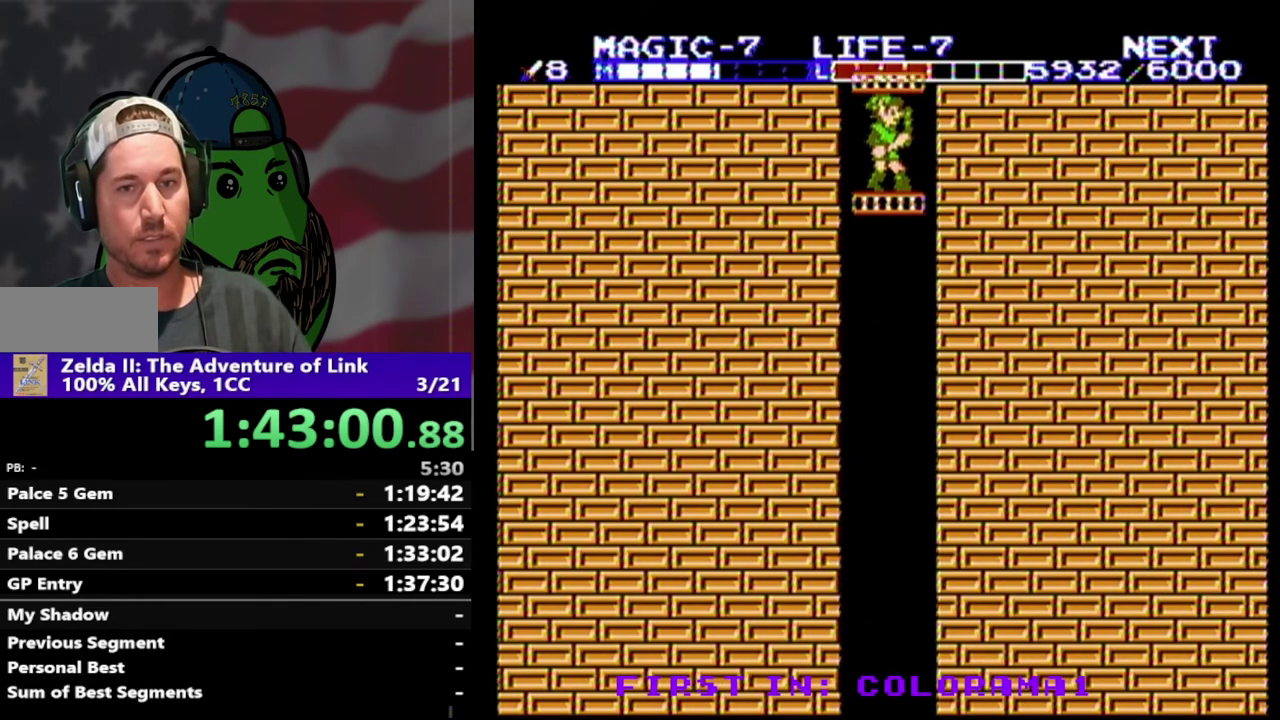
{"buttons": ["DPAD_DOWN", "DPAD_LEFT"], "events": [[300, "DPAD_UP", "up"], [367, "DPAD_DOWN", "down"], [367, "DPAD_LEFT", "down"]]}
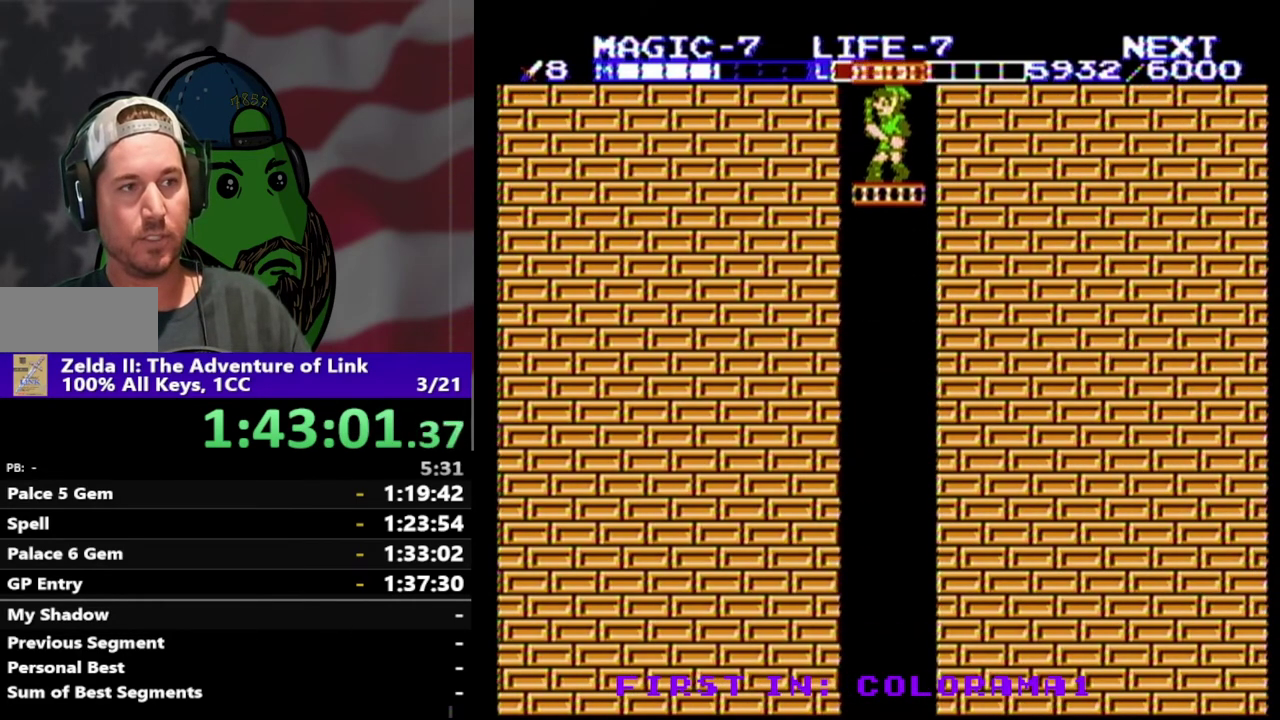
{"buttons": ["DPAD_DOWN", "DPAD_LEFT"], "events": []}
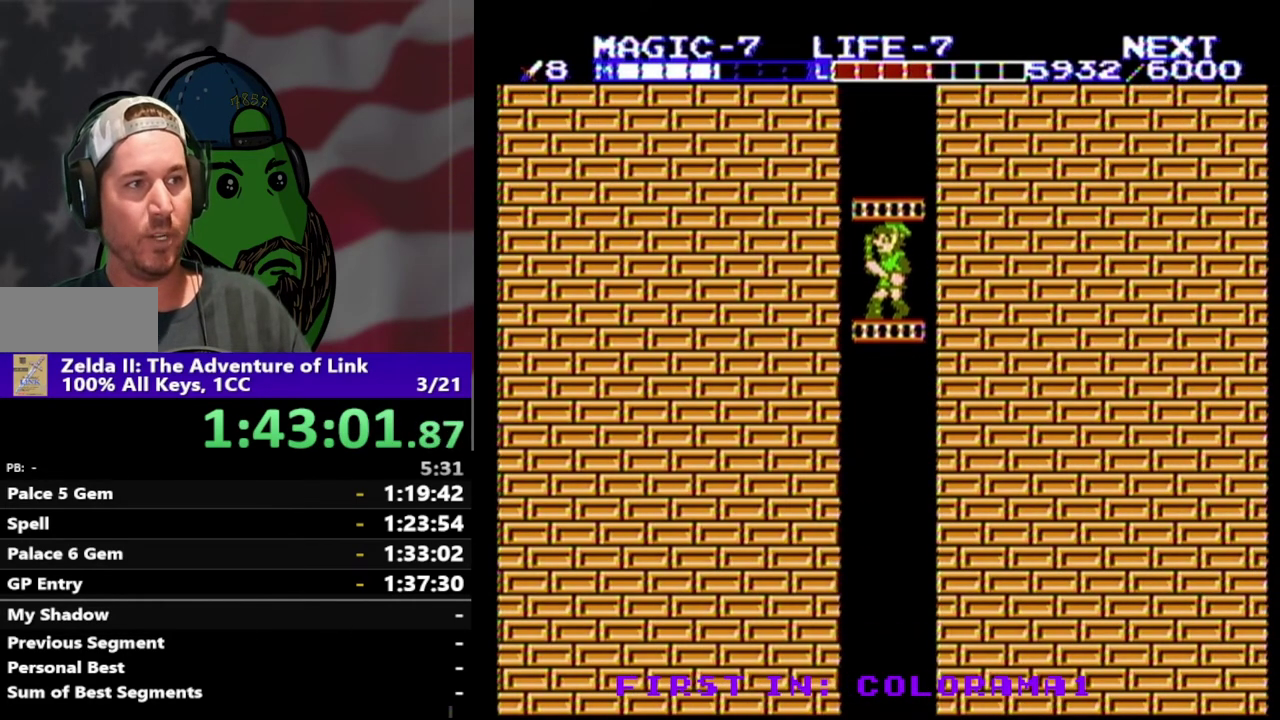
{"buttons": ["DPAD_DOWN"], "events": [[33, "DPAD_LEFT", "up"]]}
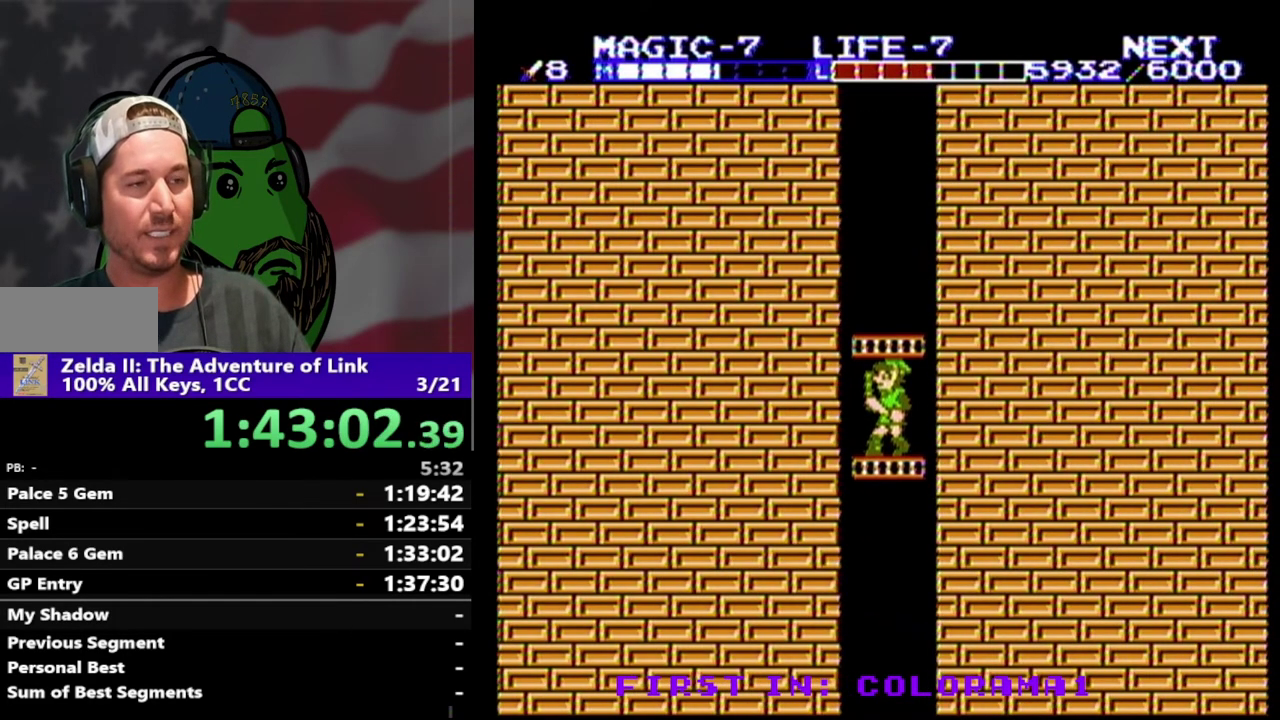
{"buttons": ["DPAD_DOWN"], "events": []}
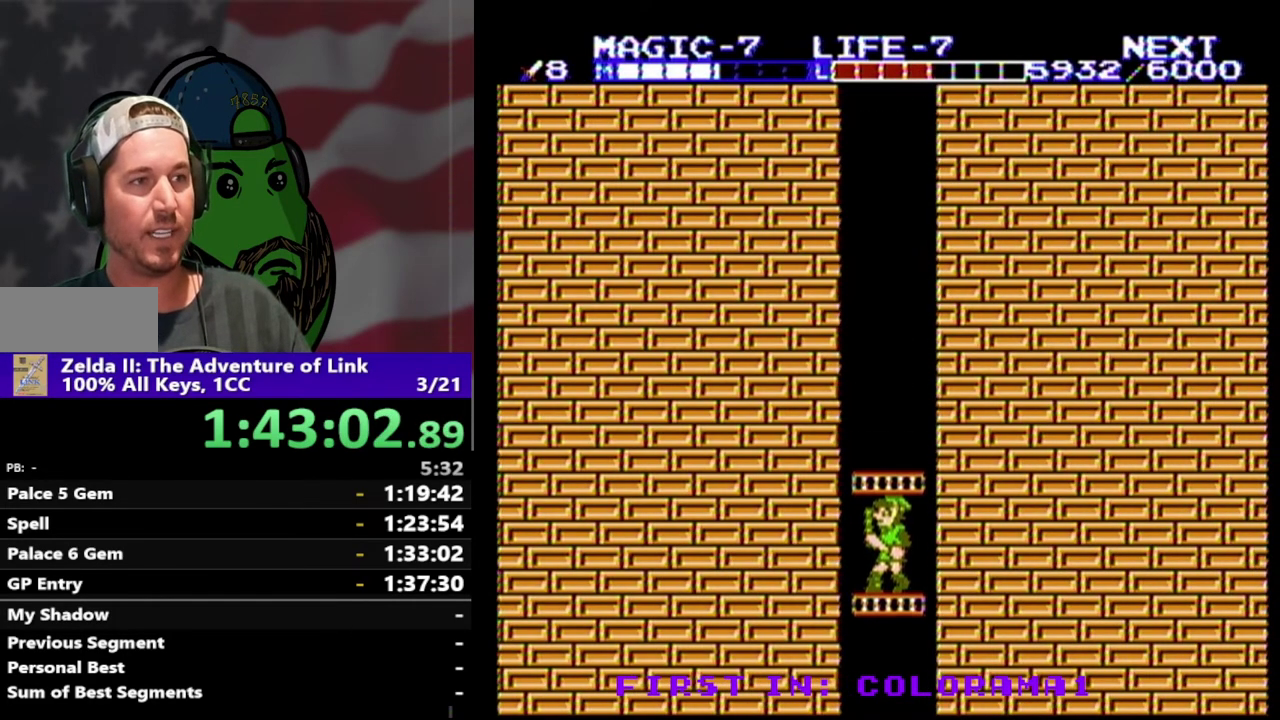
{"buttons": ["DPAD_DOWN"], "events": []}
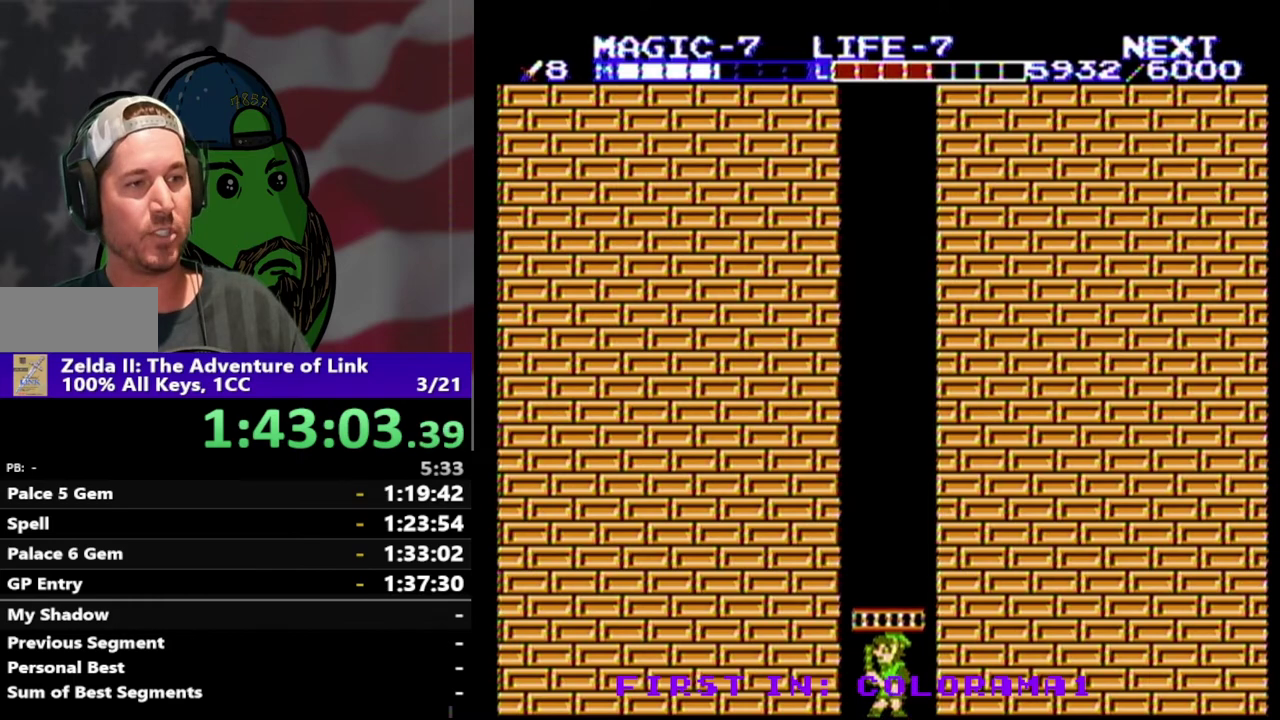
{"buttons": ["DPAD_DOWN"], "events": []}
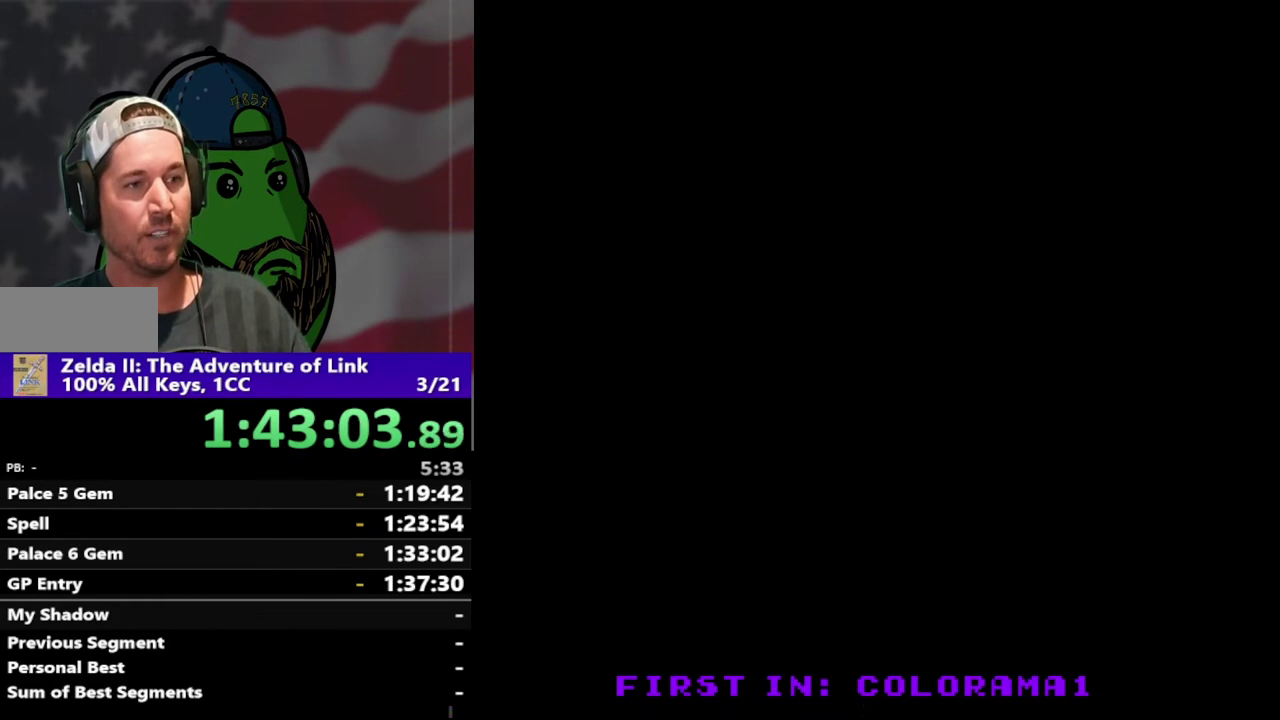
{"buttons": ["DPAD_DOWN"], "events": []}
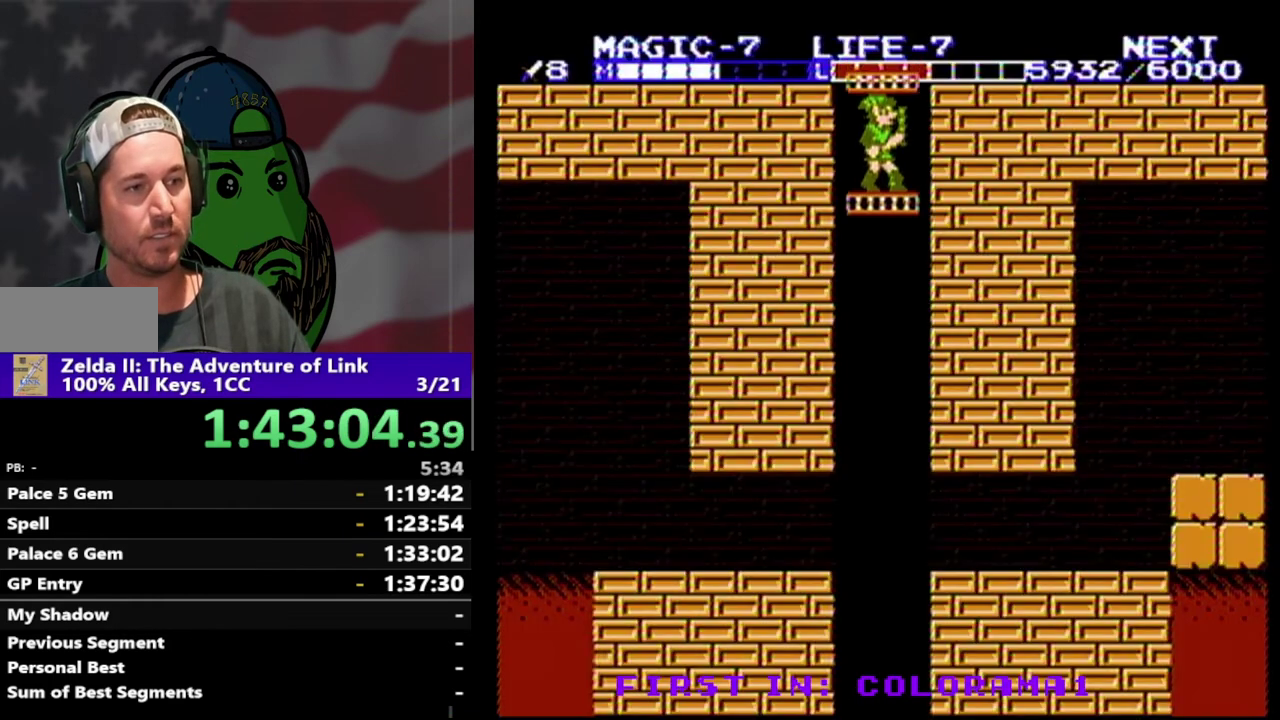
{"buttons": ["DPAD_DOWN"], "events": []}
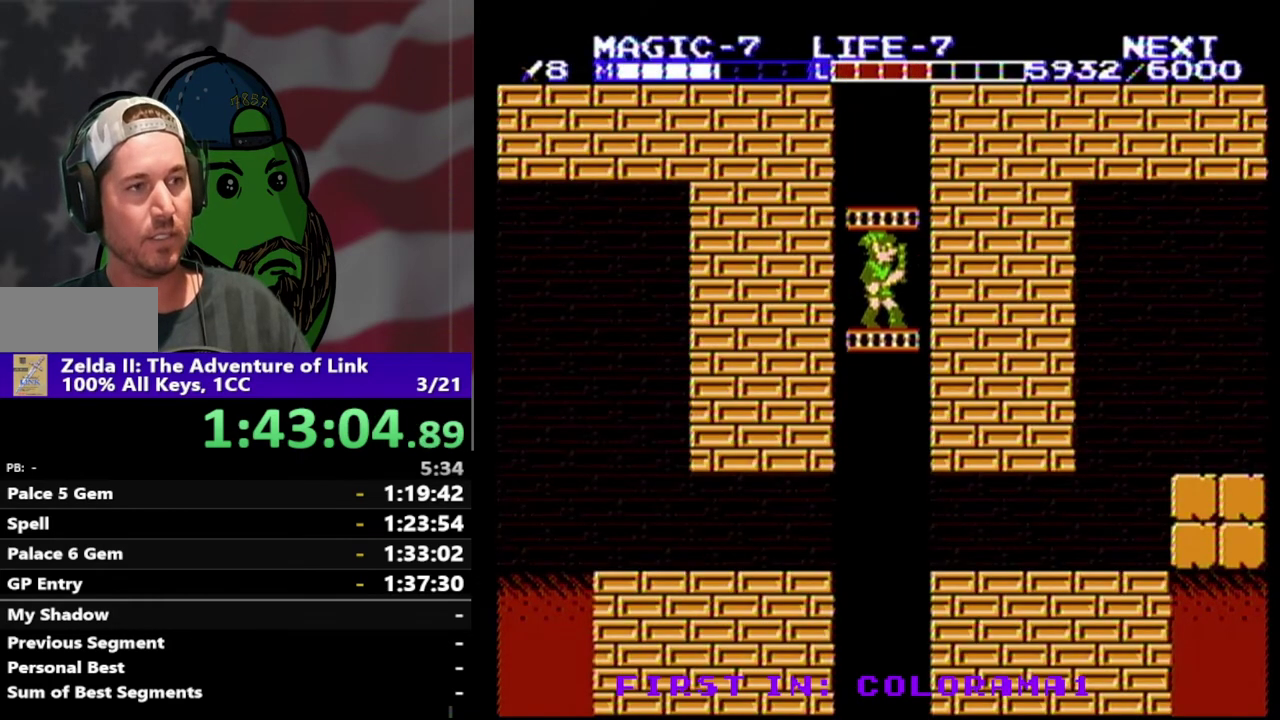
{"buttons": ["DPAD_DOWN"], "events": []}
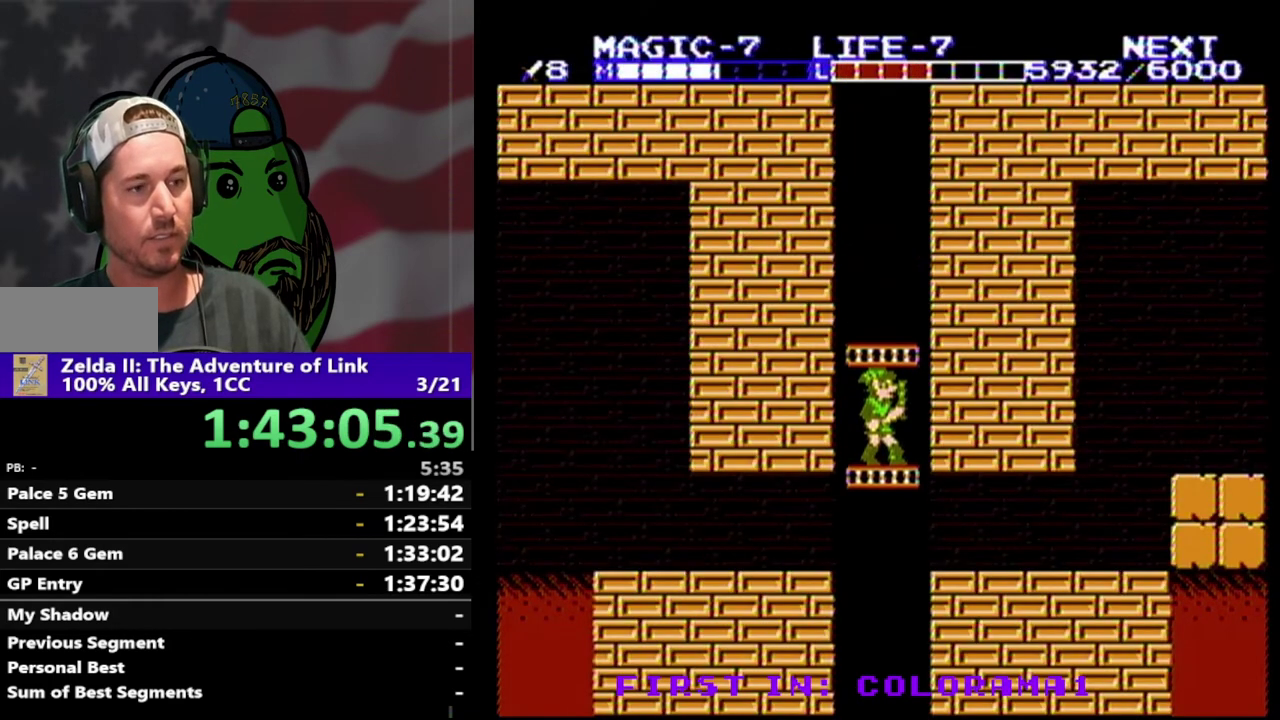
{"buttons": ["DPAD_RIGHT"], "events": [[300, "DPAD_RIGHT", "down"], [467, "DPAD_DOWN", "up"]]}
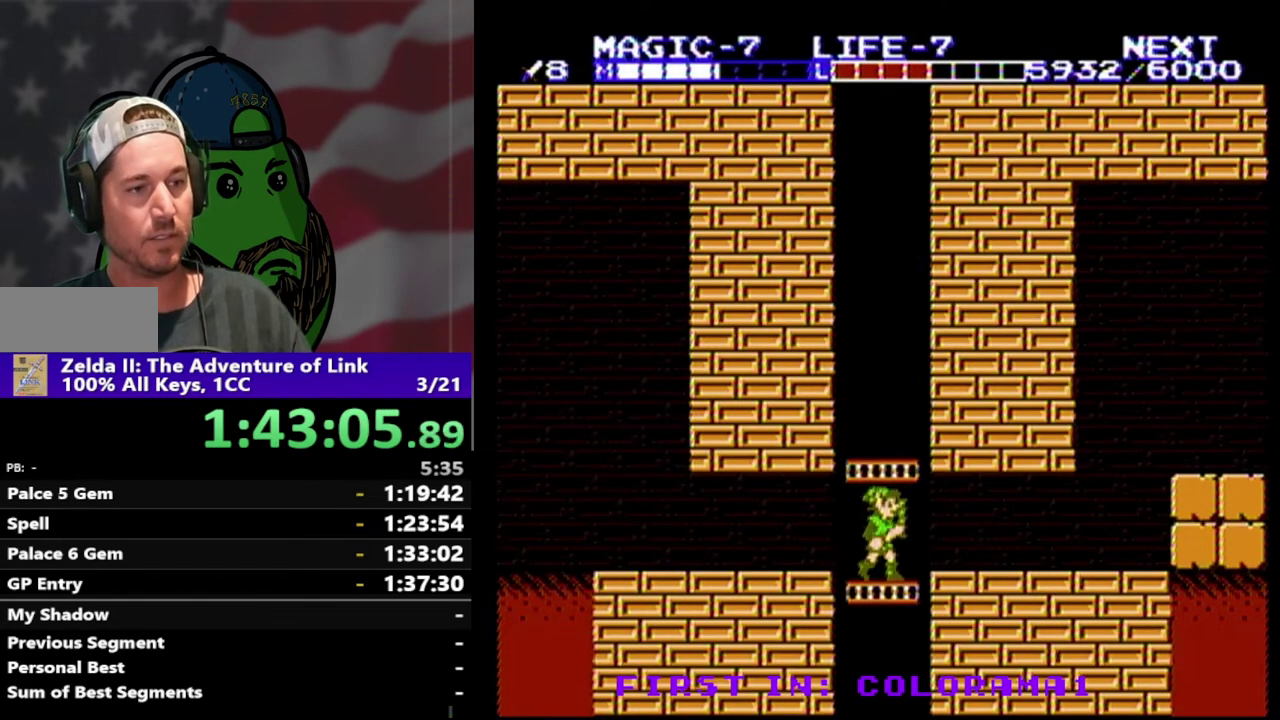
{"buttons": ["DPAD_RIGHT"], "events": []}
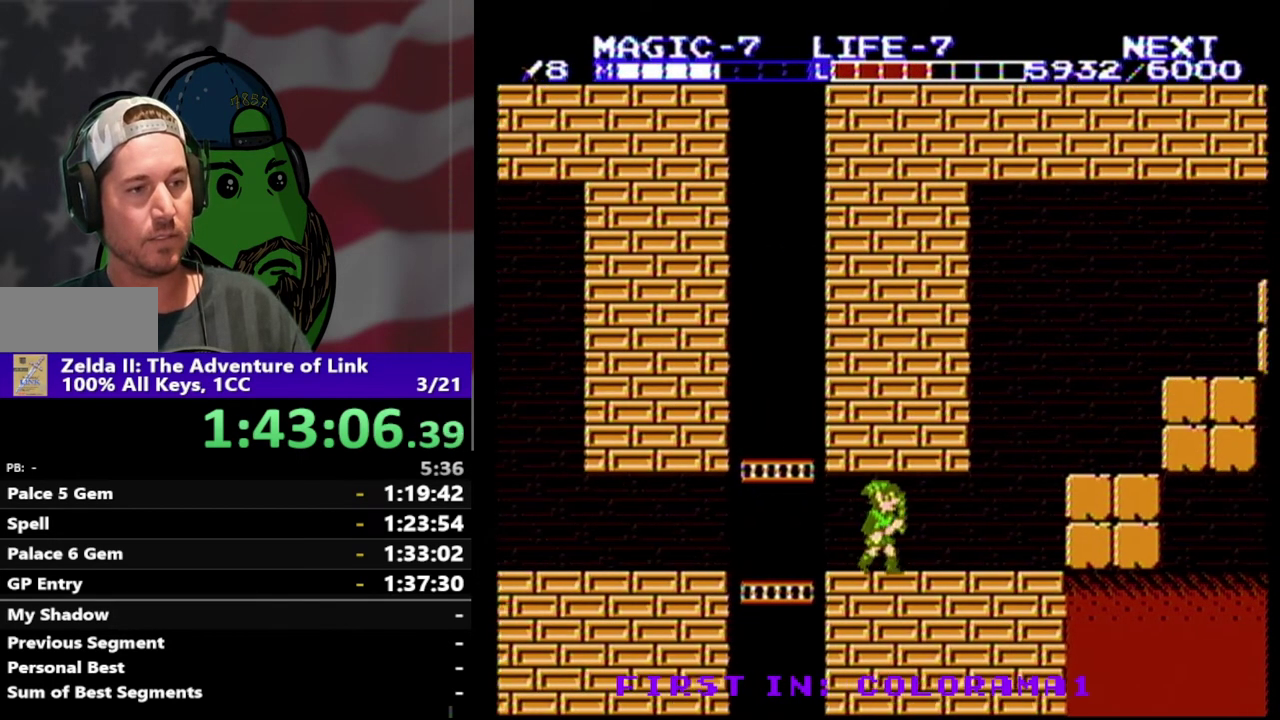
{"buttons": ["DPAD_RIGHT"], "events": []}
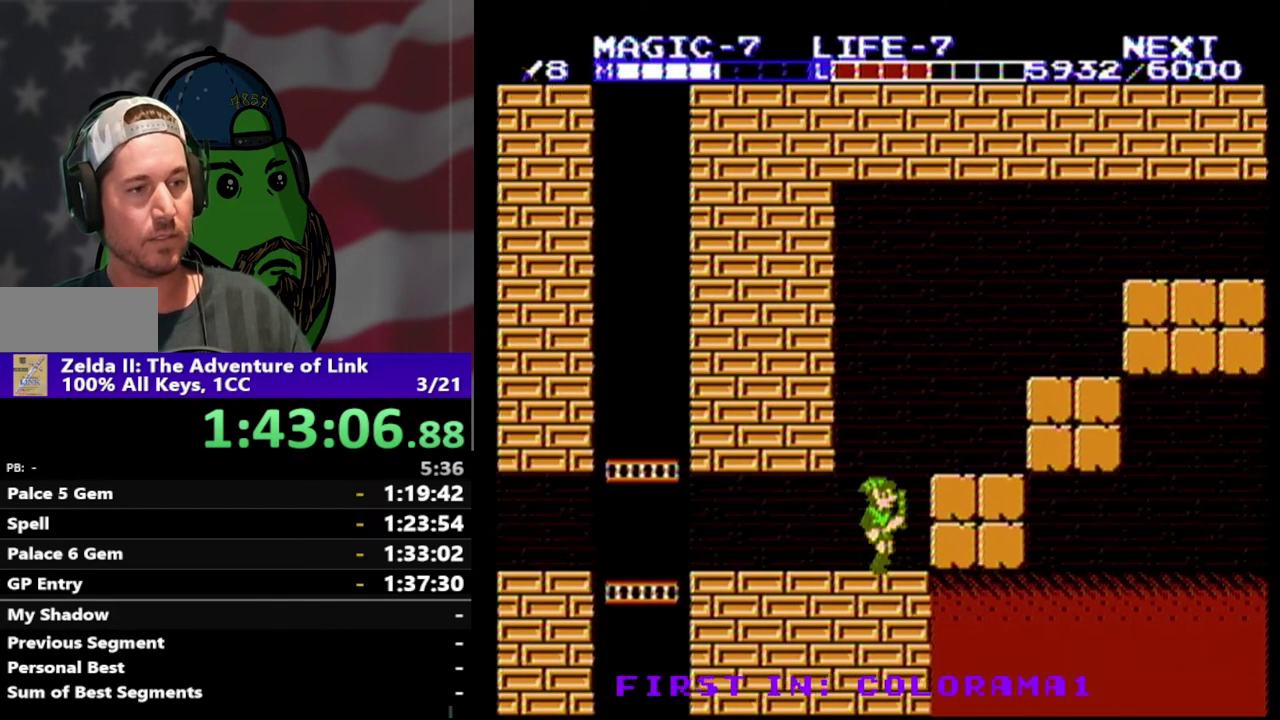
{"buttons": ["DPAD_RIGHT"], "events": [[33, "A", "down"], [167, "A", "up"], [167, "DPAD_RIGHT", "up"], [433, "DPAD_RIGHT", "down"]]}
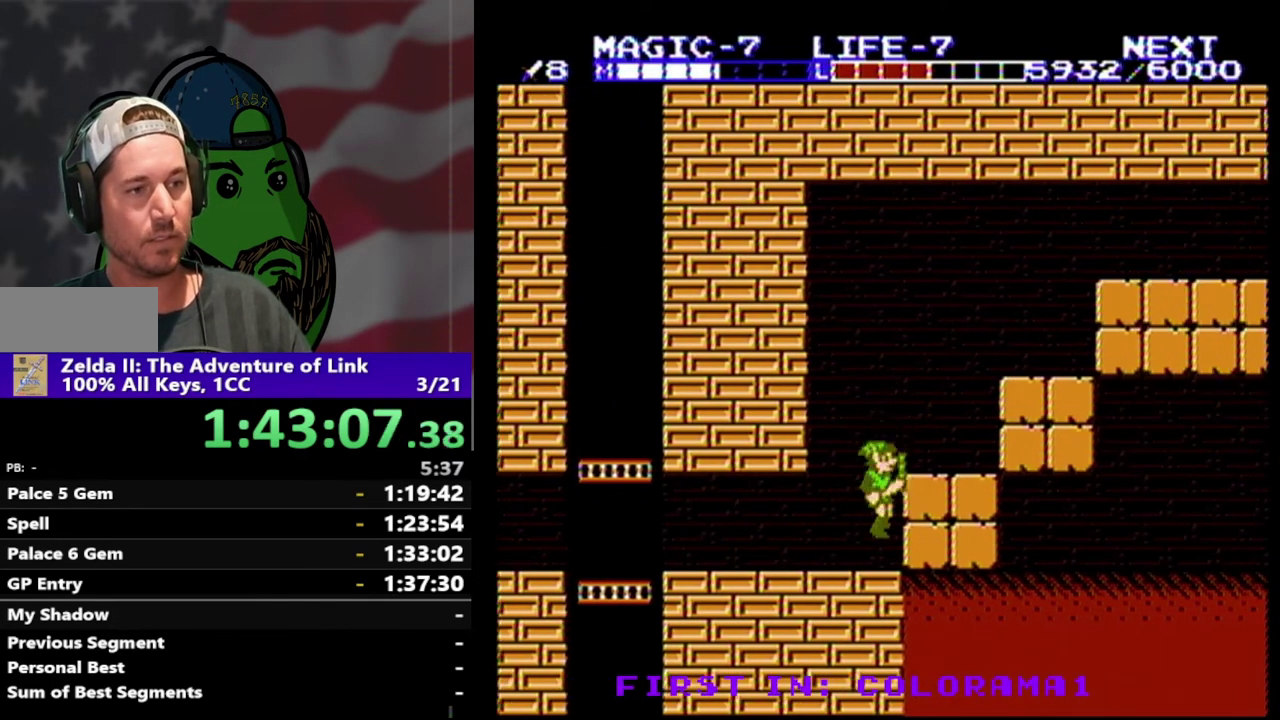
{"buttons": ["DPAD_RIGHT"], "events": [[233, "A", "down"], [400, "A", "up"]]}
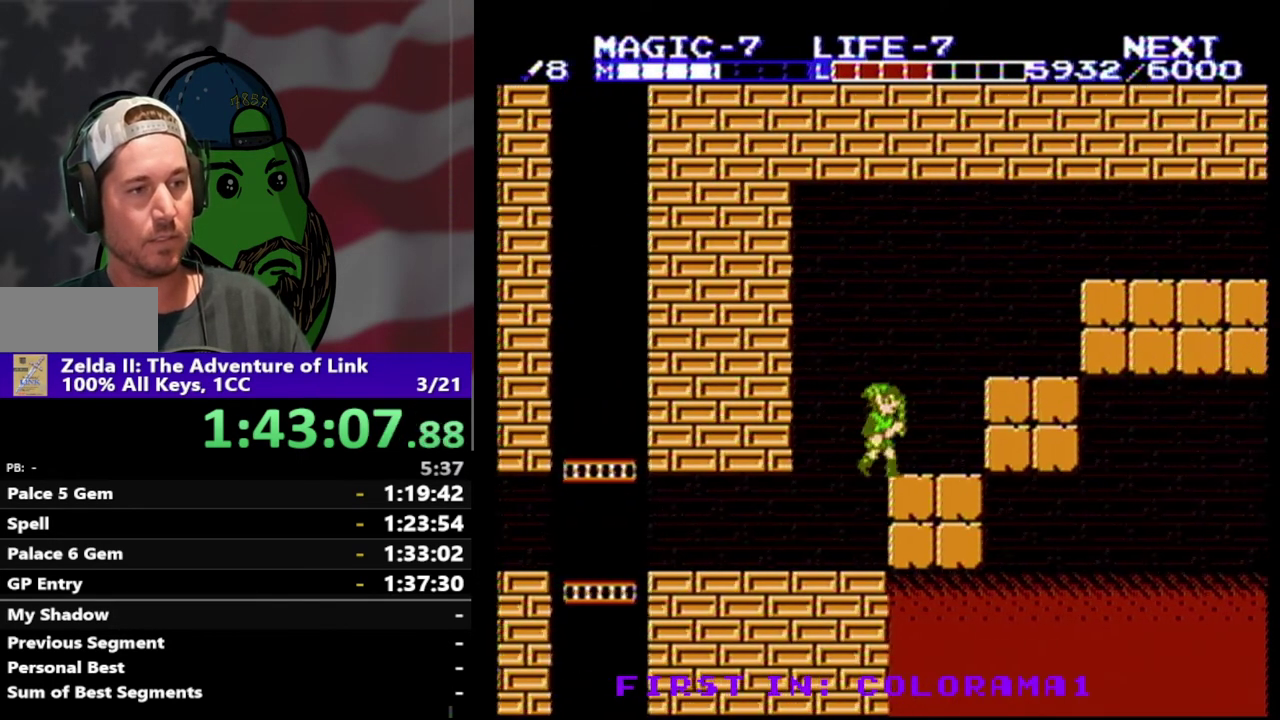
{"buttons": ["DPAD_RIGHT"], "events": [[200, "A", "down"], [367, "A", "up"]]}
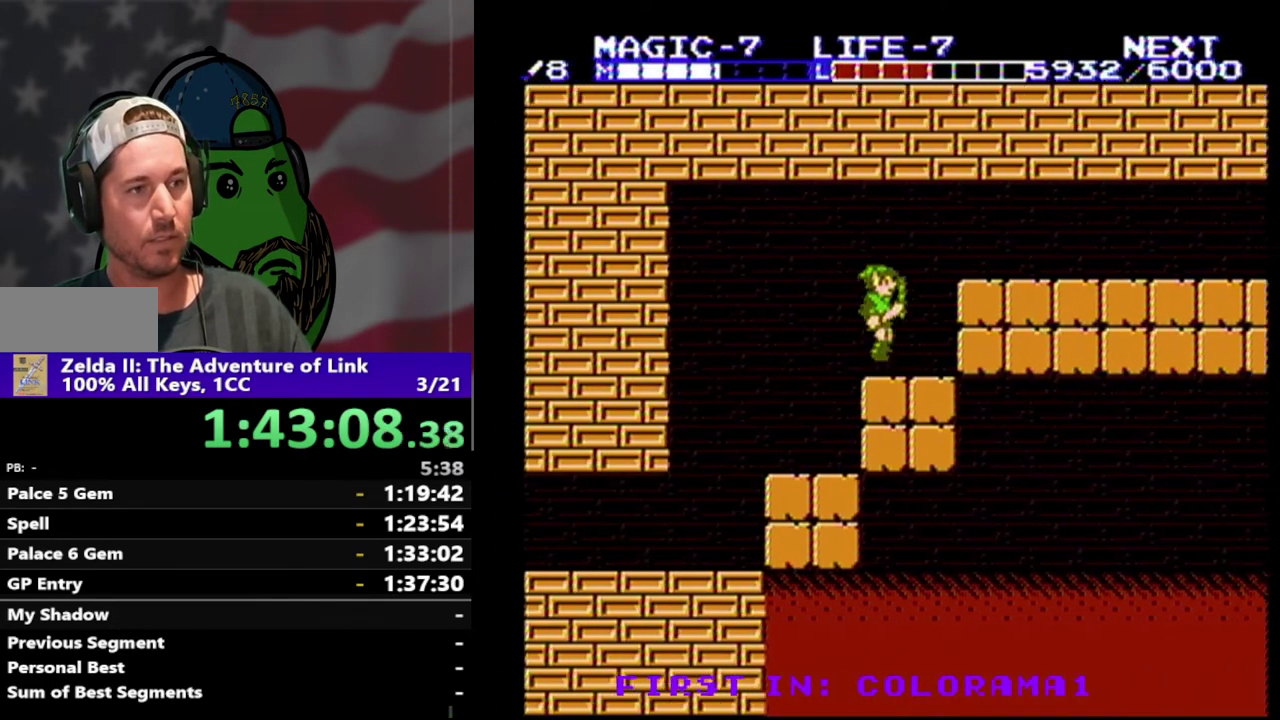
{"buttons": ["DPAD_RIGHT"], "events": [[167, "A", "down"], [367, "A", "up"]]}
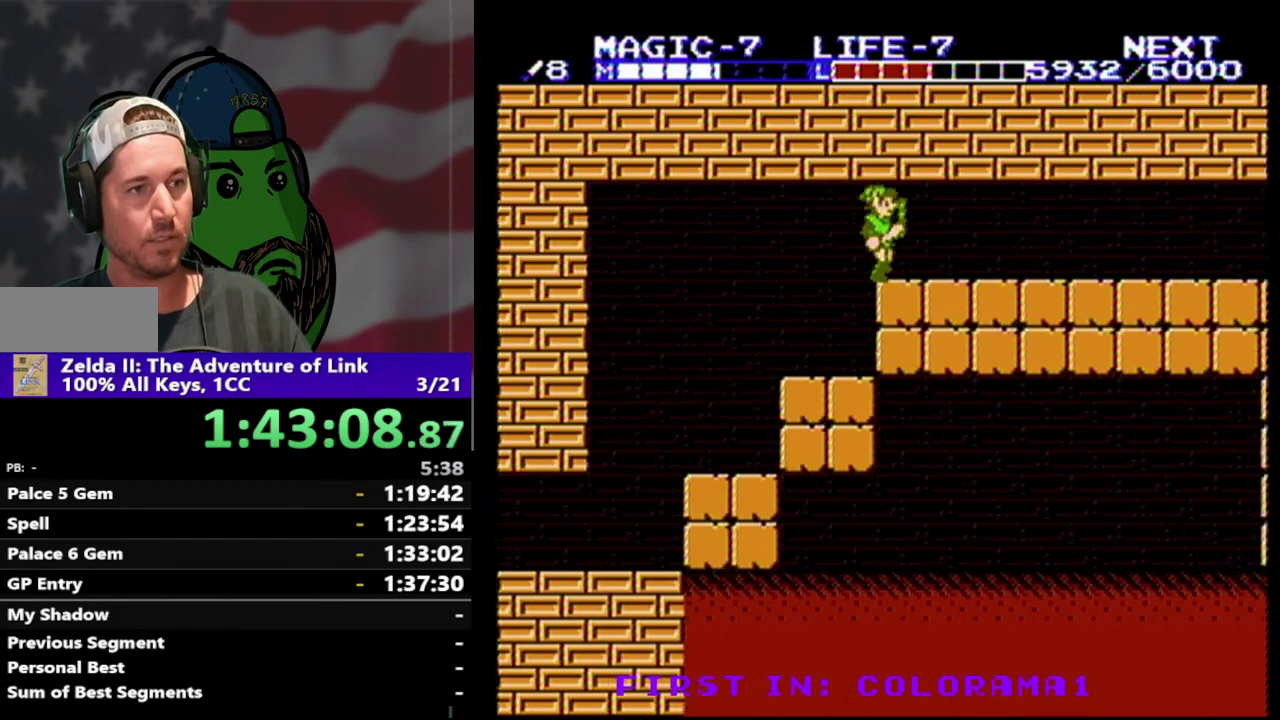
{"buttons": ["DPAD_RIGHT"], "events": []}
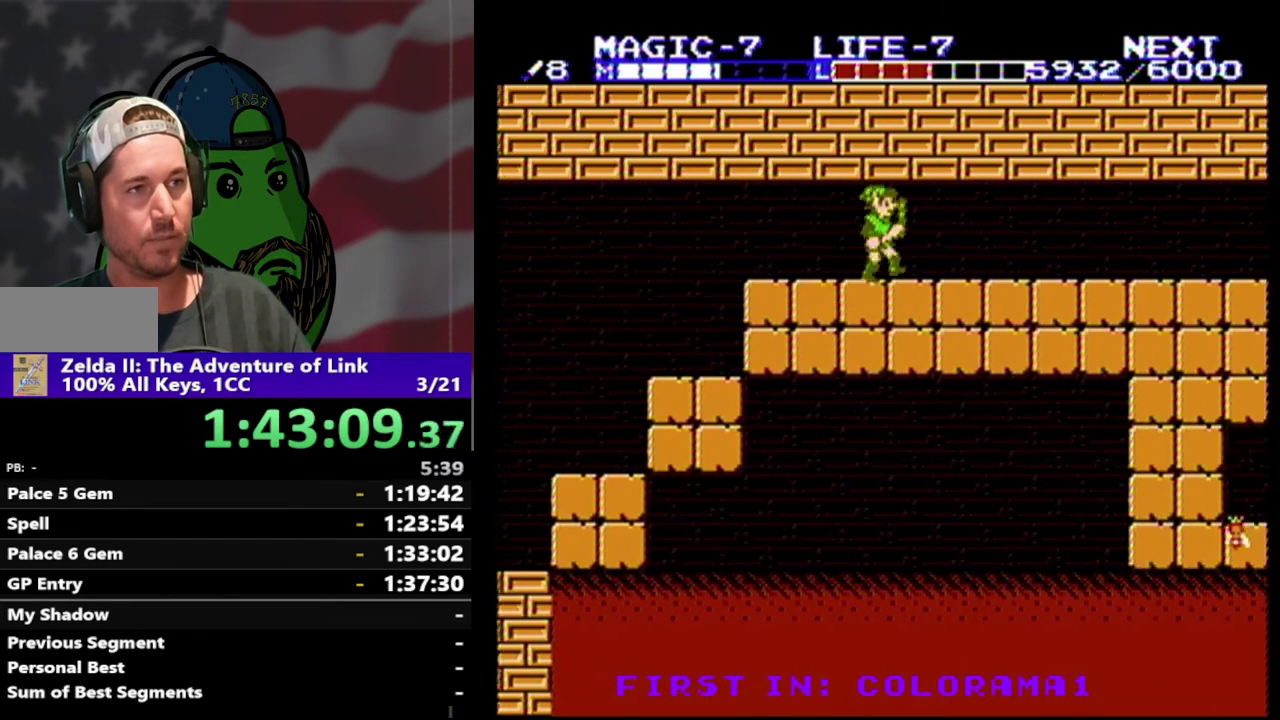
{"buttons": ["DPAD_RIGHT"], "events": []}
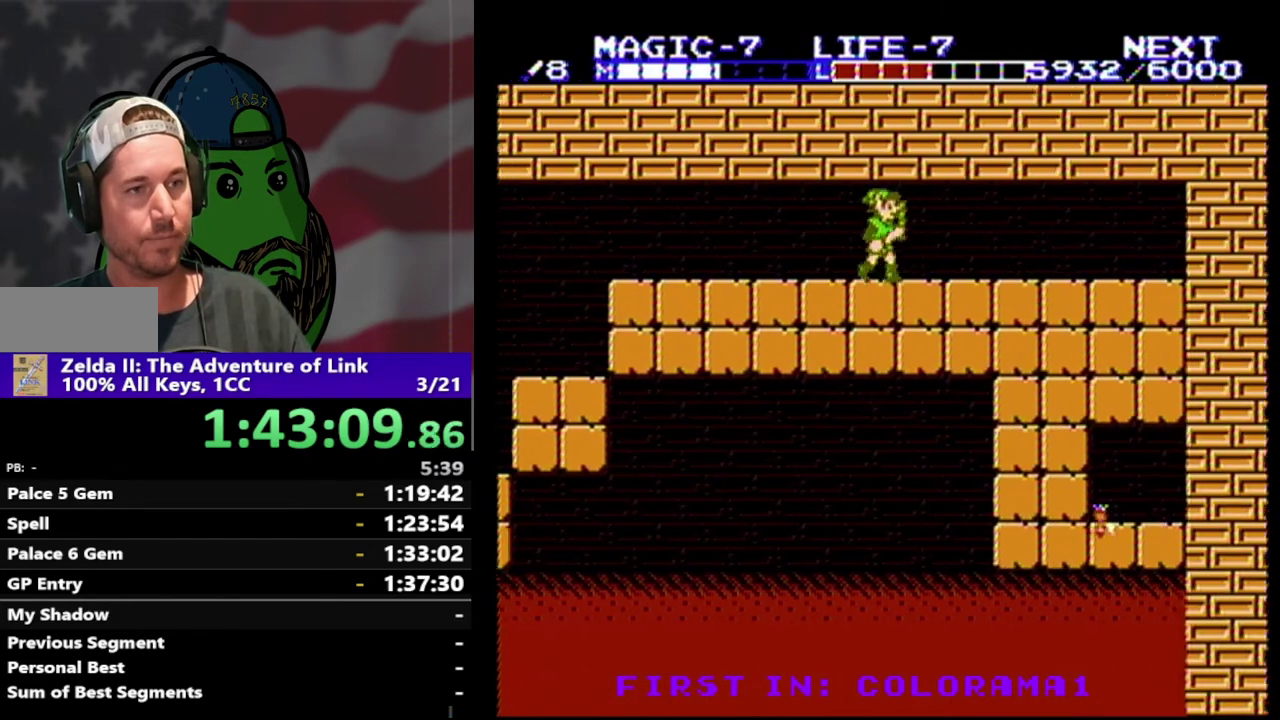
{"buttons": ["DPAD_RIGHT"], "events": []}
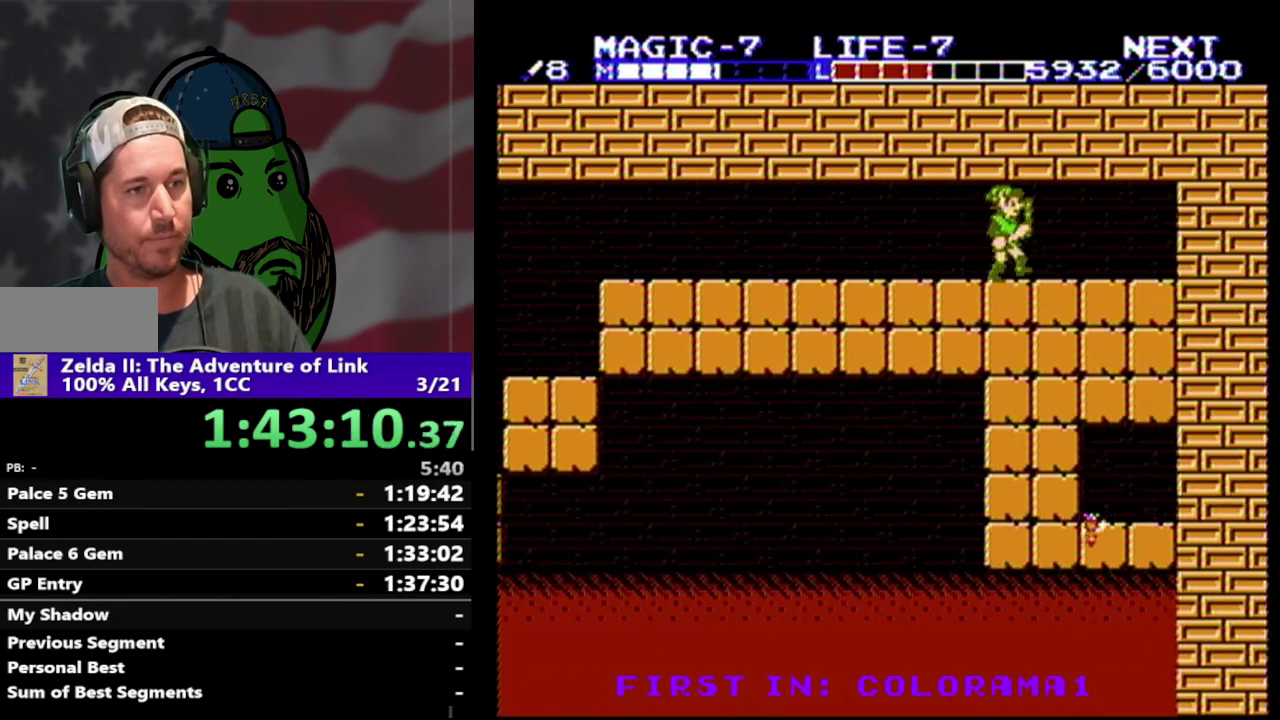
{"buttons": [], "events": [[100, "DPAD_RIGHT", "up"], [267, "DPAD_LEFT", "down"], [367, "DPAD_LEFT", "up"]]}
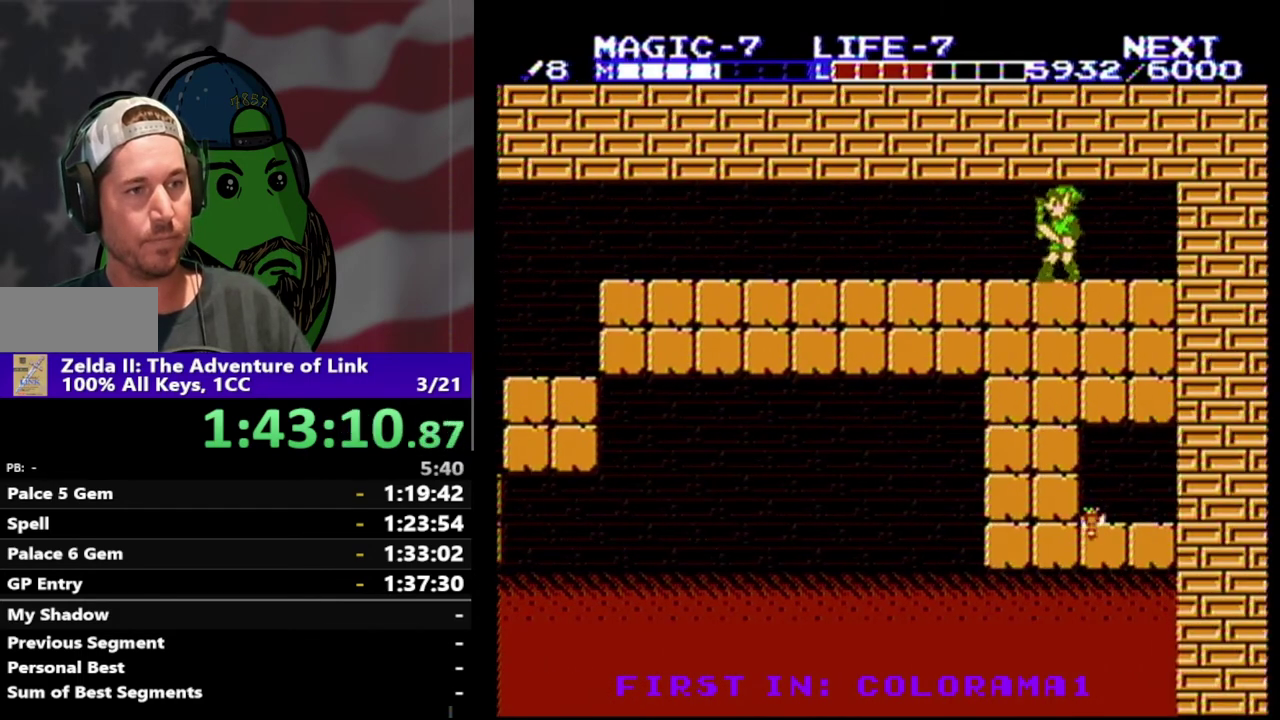
{"buttons": ["DPAD_DOWN"], "events": [[100, "DPAD_DOWN", "down"], [133, "A", "down"], [267, "A", "up"]]}
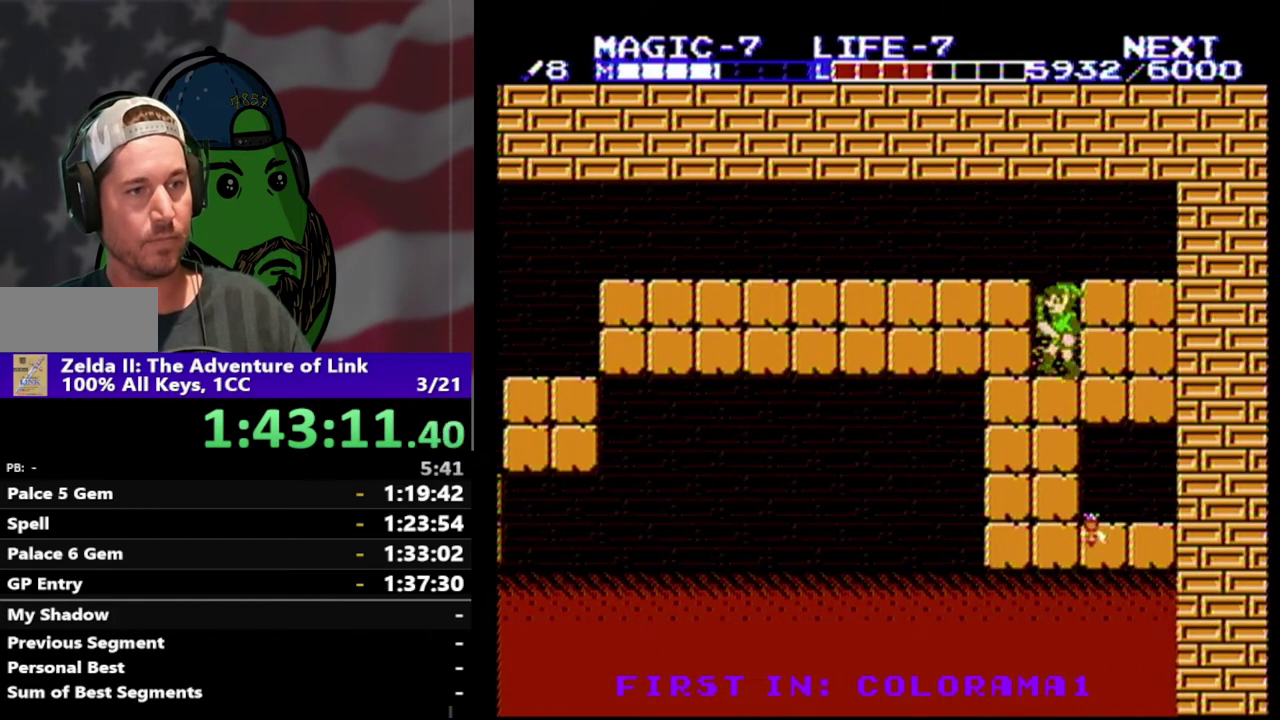
{"buttons": [], "events": [[33, "DPAD_DOWN", "up"], [200, "DPAD_LEFT", "down"], [267, "B", "down"], [300, "DPAD_LEFT", "up"], [400, "B", "up"]]}
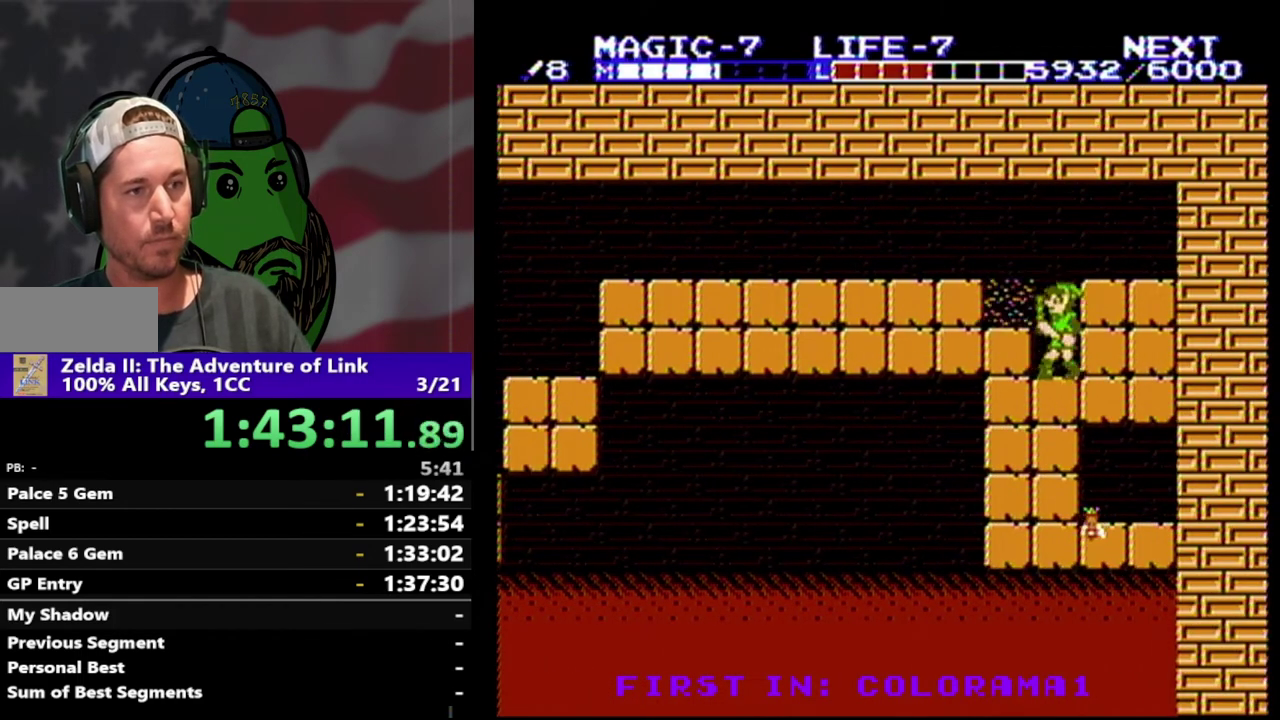
{"buttons": [], "events": [[233, "DPAD_DOWN", "down"], [267, "A", "down"], [367, "A", "up"], [433, "DPAD_DOWN", "up"]]}
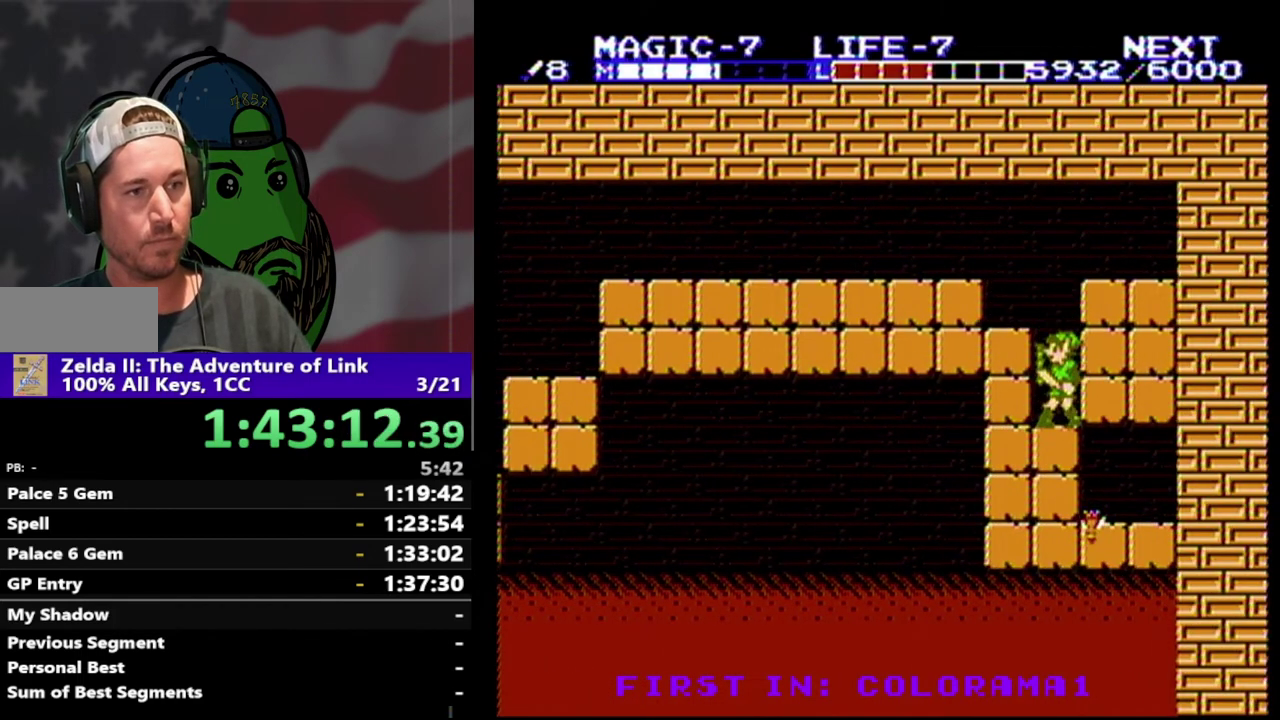
{"buttons": [], "events": [[200, "DPAD_RIGHT", "down"], [233, "B", "down"], [333, "DPAD_RIGHT", "up"], [367, "B", "up"]]}
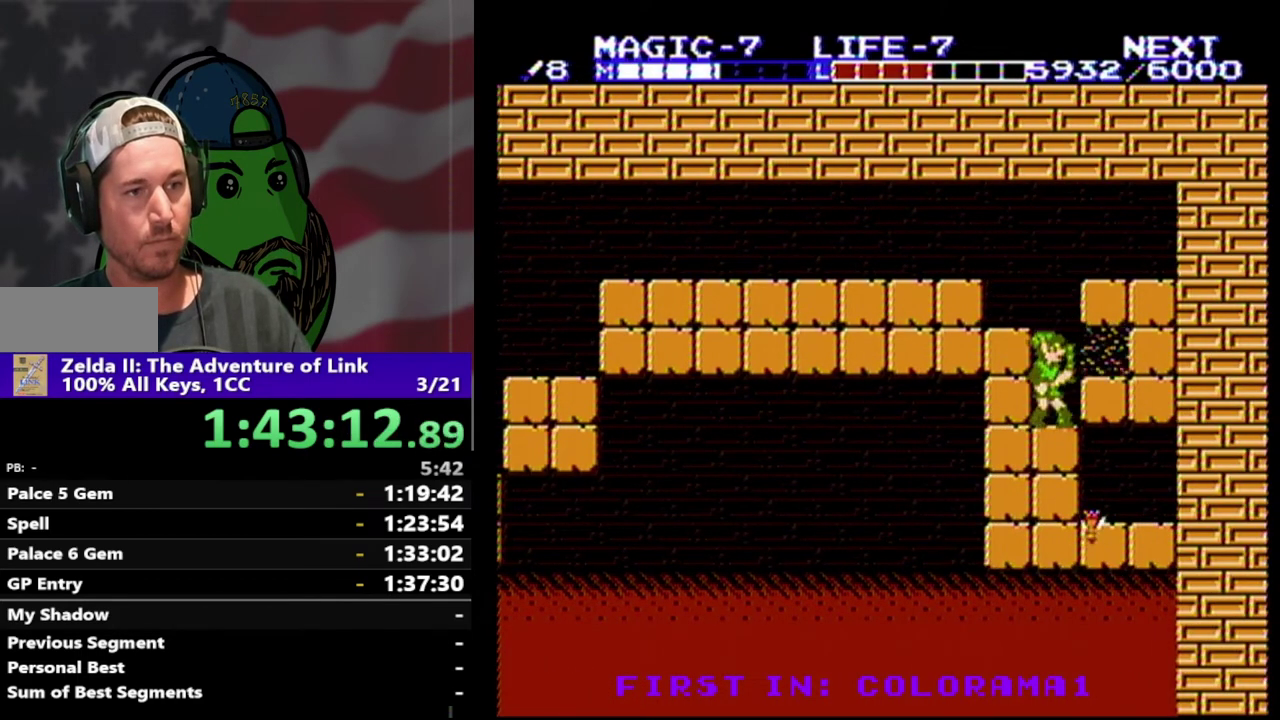
{"buttons": ["DPAD_RIGHT"], "events": [[67, "DPAD_DOWN", "down"], [133, "B", "down"], [233, "DPAD_DOWN", "up"], [267, "B", "up"], [300, "DPAD_RIGHT", "down"]]}